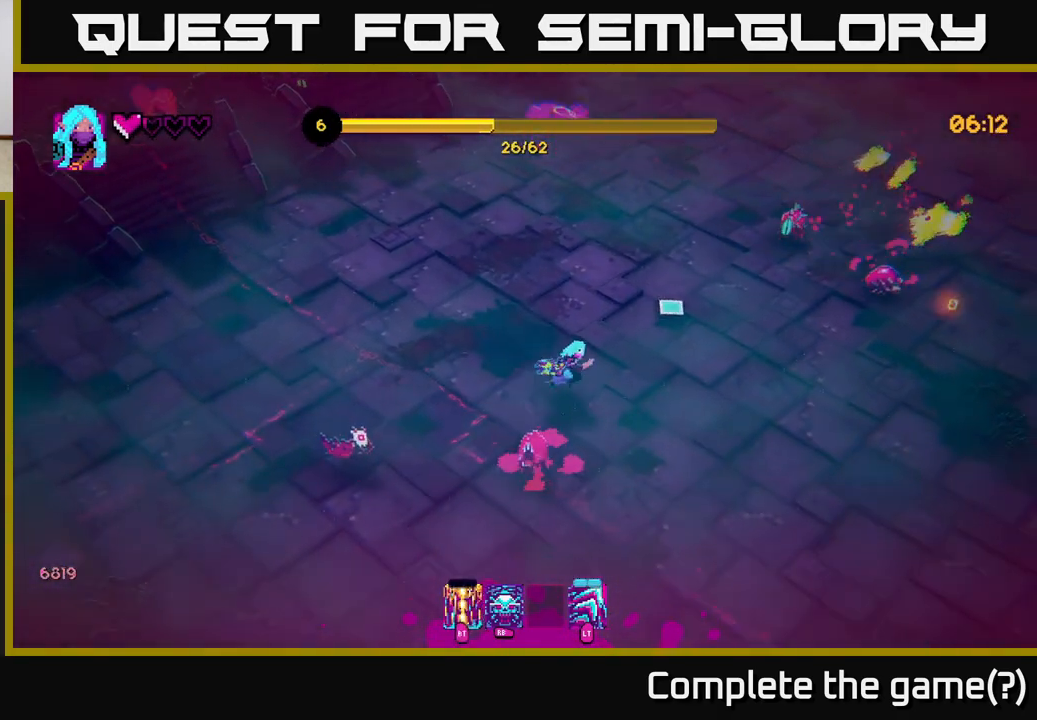
Gameplay with a controller (Xbox layout); each line is a JSON object with the inputs held at the frame after it. "events" lists button and stick changes between this image and that frame as [ms after this image, input, new state], when the widget could be followed in between.
{"buttons": [], "left_stick": "down", "right_stick": "left", "events": [[183, "left_stick", "right"], [283, "right_stick", "down-left"], [333, "left_stick", "down-right"], [350, "R2", "down"], [367, "right_stick", "left"], [467, "R2", "up"], [500, "left_stick", "down"]]}
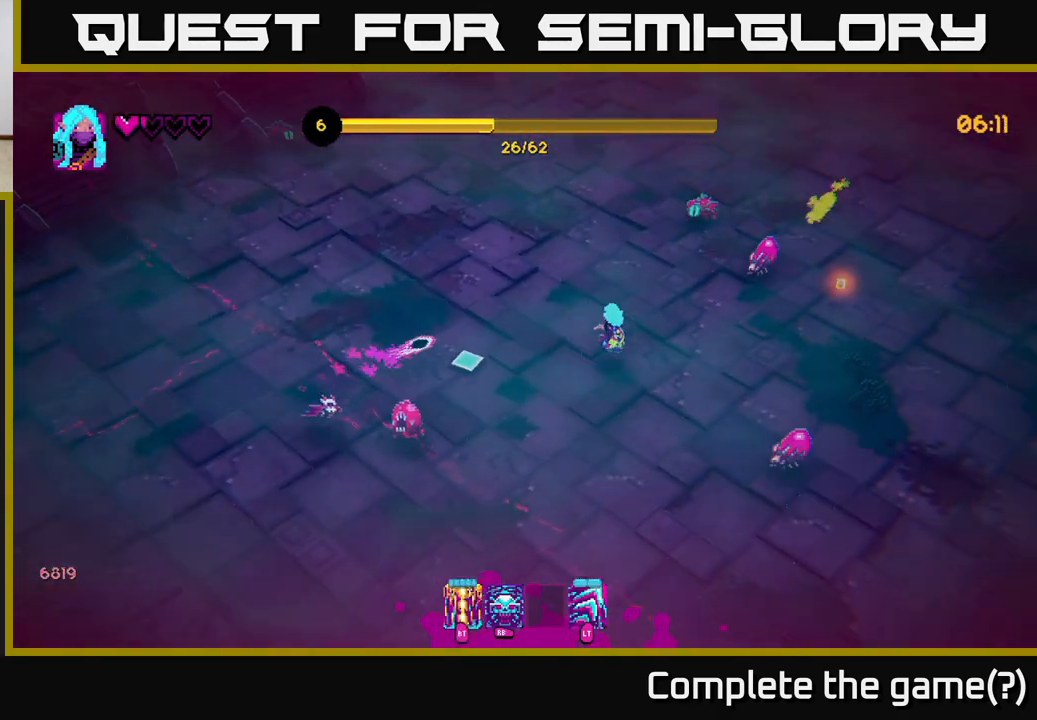
{"buttons": [], "left_stick": "down", "right_stick": "left", "events": [[167, "left_stick", "down-left"], [233, "R2", "down"], [283, "L2", "down"], [333, "R2", "up"], [383, "L2", "up"], [417, "left_stick", "down"]]}
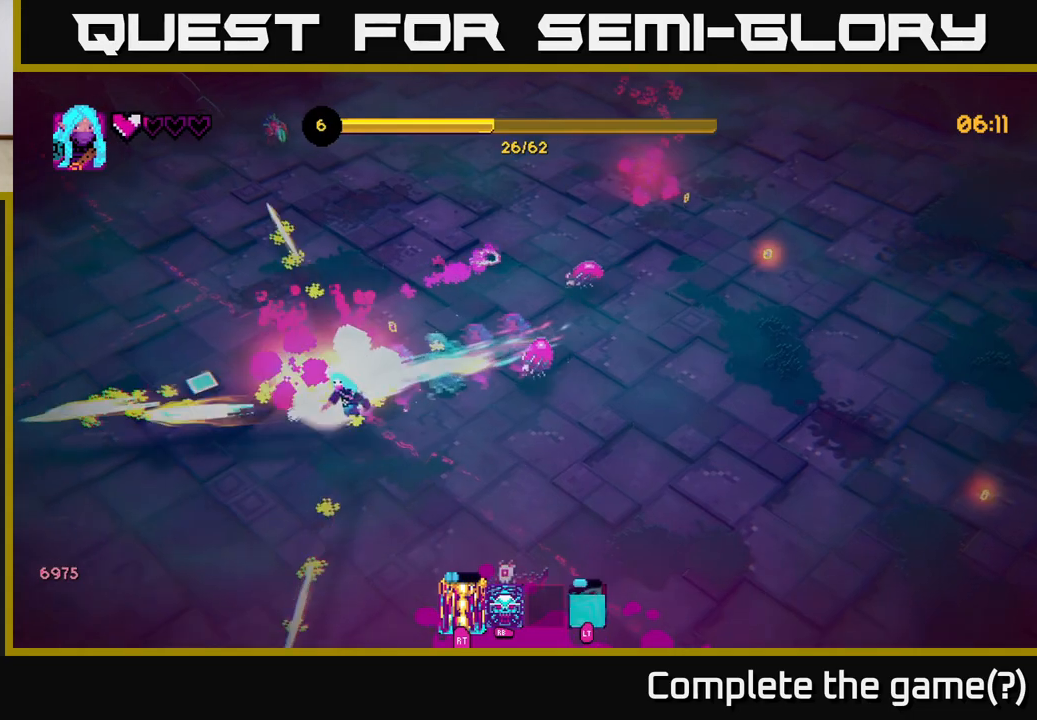
{"buttons": [], "left_stick": "down-right", "right_stick": "up", "events": [[17, "right_stick", "up-left"], [100, "left_stick", "down-right"], [150, "right_stick", "up"]]}
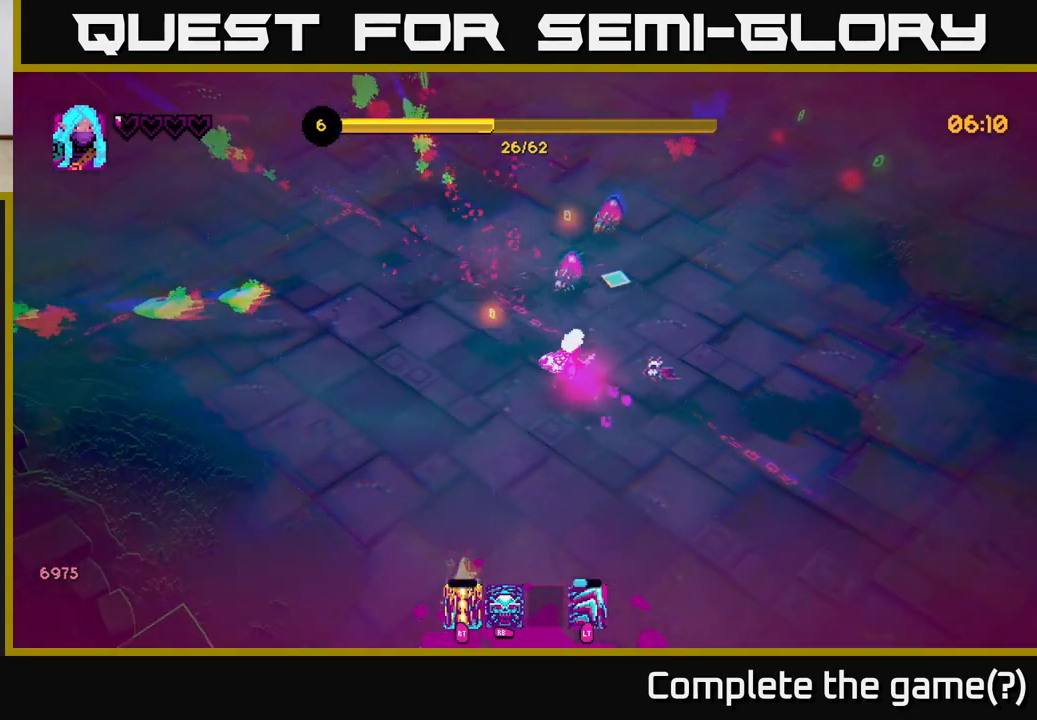
{"buttons": ["L2"], "left_stick": "right", "right_stick": "up", "events": [[400, "L2", "down"], [483, "left_stick", "right"]]}
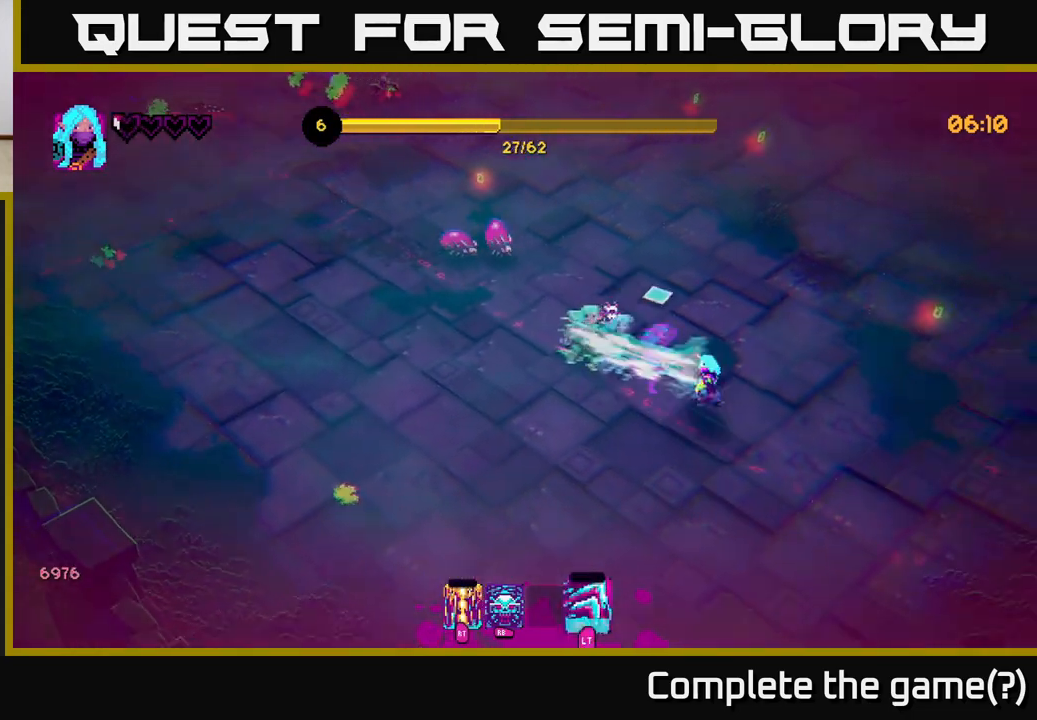
{"buttons": [], "left_stick": "up", "right_stick": "left", "events": [[33, "L2", "up"], [200, "right_stick", "up-left"], [283, "left_stick", "up-right"], [333, "R2", "down"], [383, "left_stick", "up"], [433, "R2", "up"], [483, "right_stick", "left"]]}
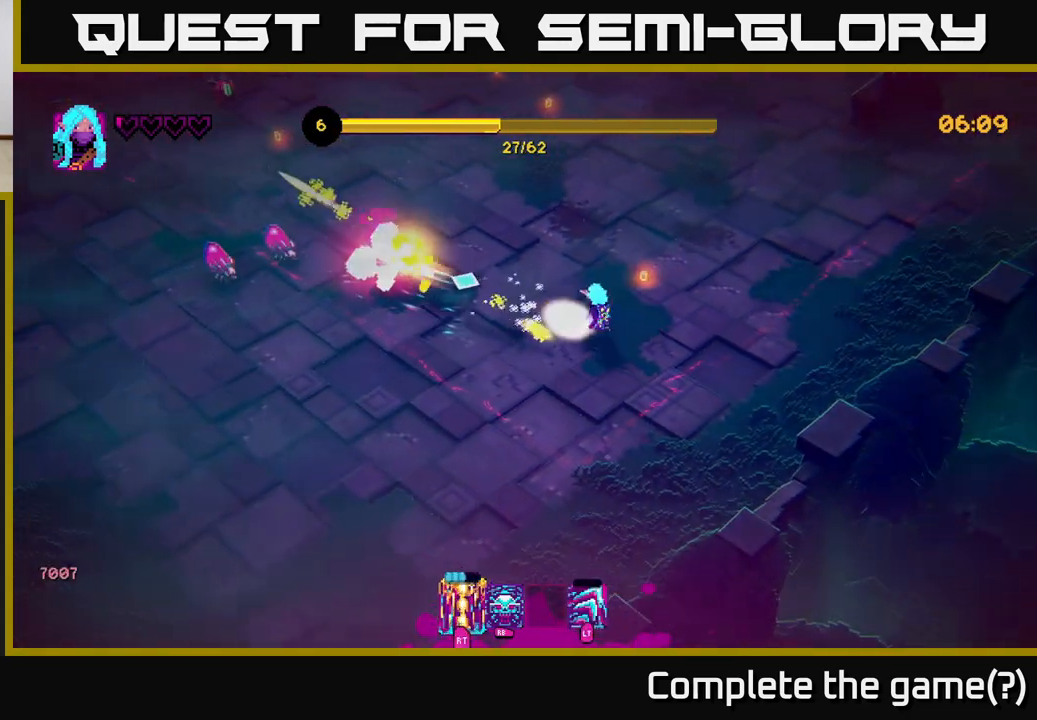
{"buttons": [], "left_stick": "up", "right_stick": "left", "events": []}
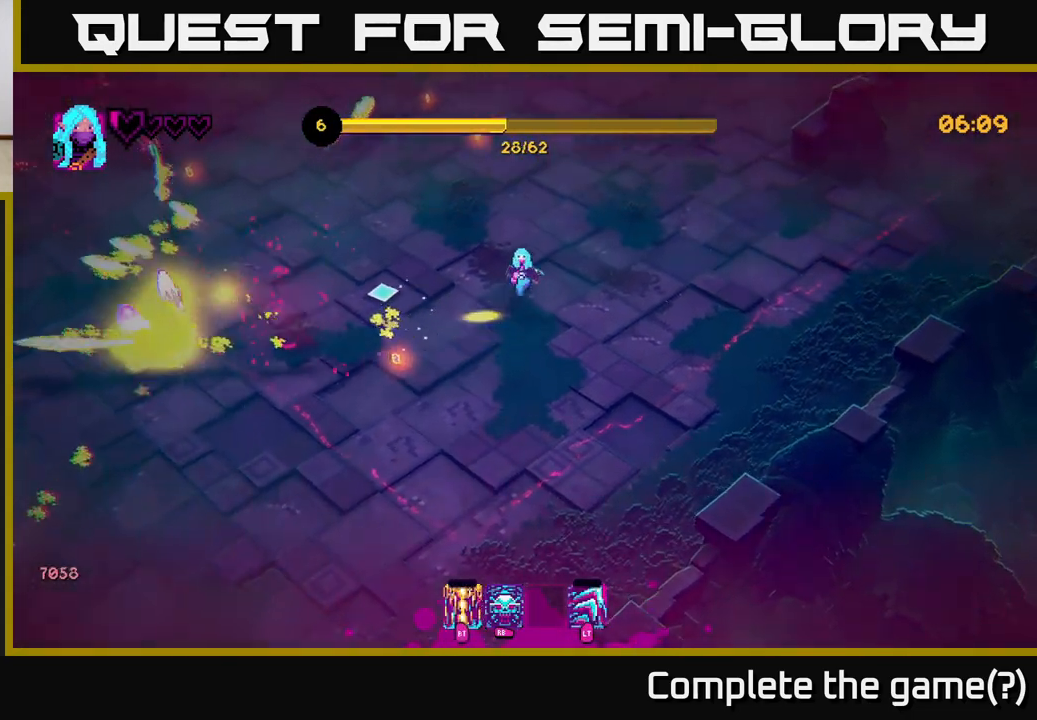
{"buttons": [], "left_stick": "up-left", "right_stick": "left", "events": [[383, "left_stick", "up-left"]]}
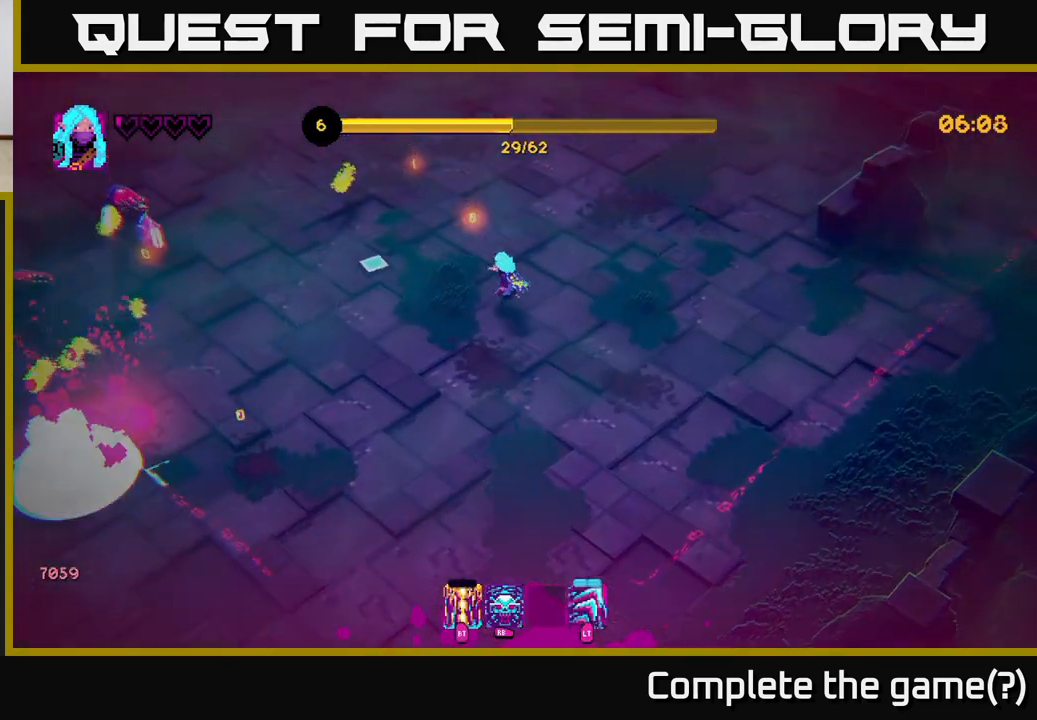
{"buttons": [], "left_stick": "up-left", "right_stick": "down-left", "events": [[417, "right_stick", "down-left"]]}
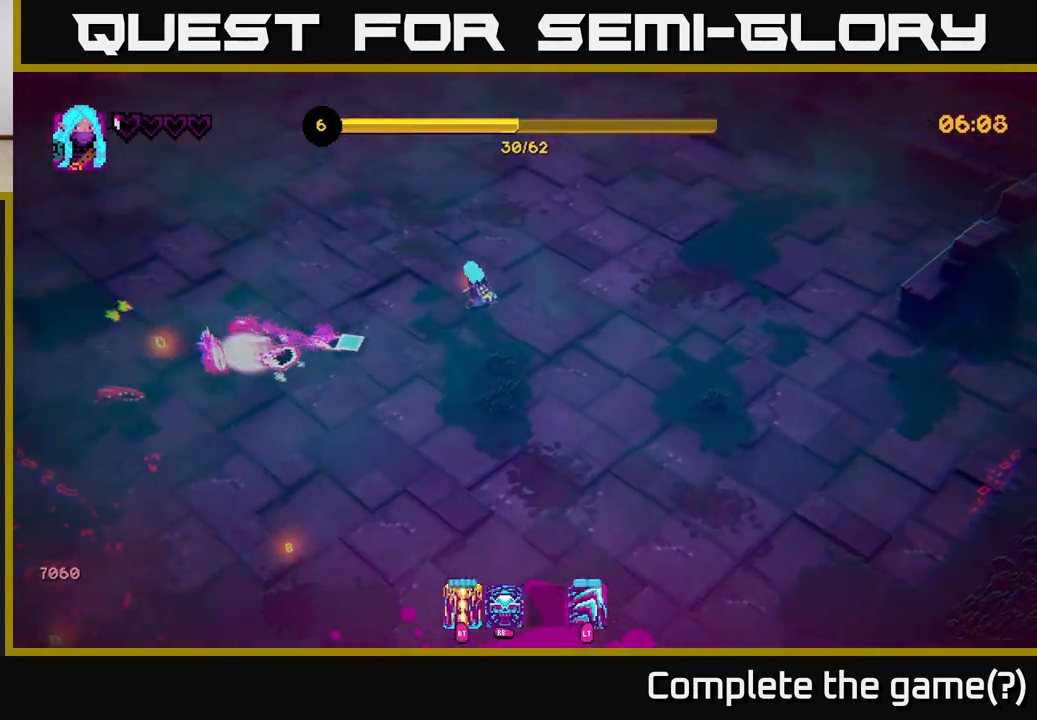
{"buttons": [], "left_stick": "up-left", "right_stick": "down-left", "events": [[33, "R2", "down"], [33, "left_stick", "up"], [133, "R2", "up"], [283, "left_stick", "up-left"]]}
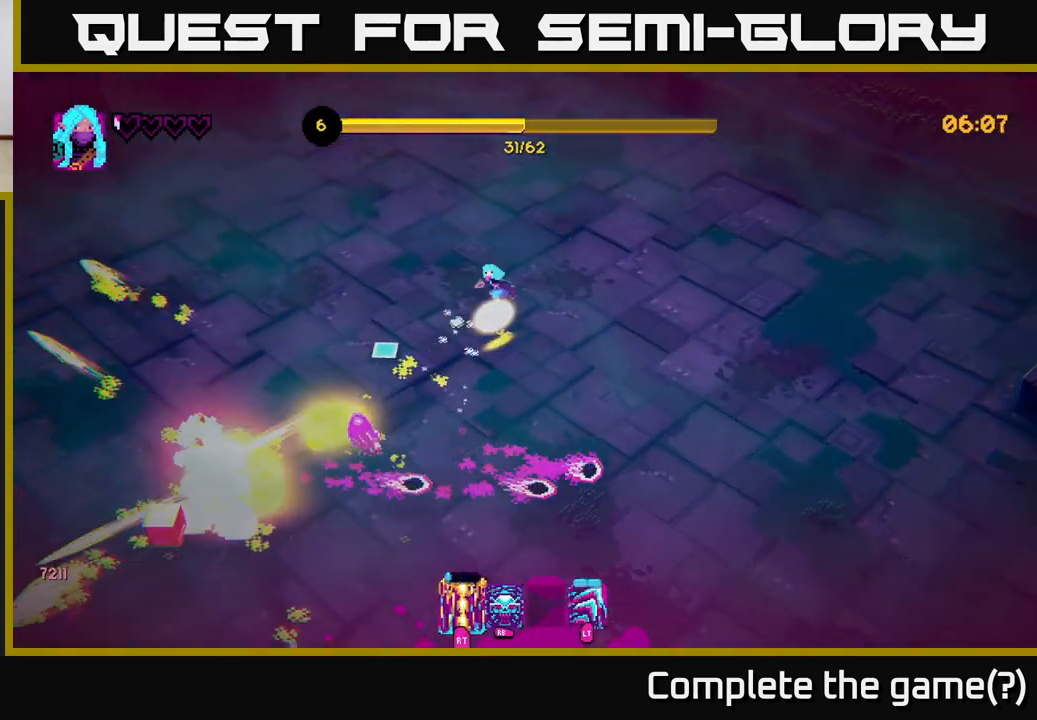
{"buttons": [], "left_stick": "down-left", "right_stick": "down", "events": [[67, "left_stick", "left"], [317, "right_stick", "down"], [383, "left_stick", "down-left"]]}
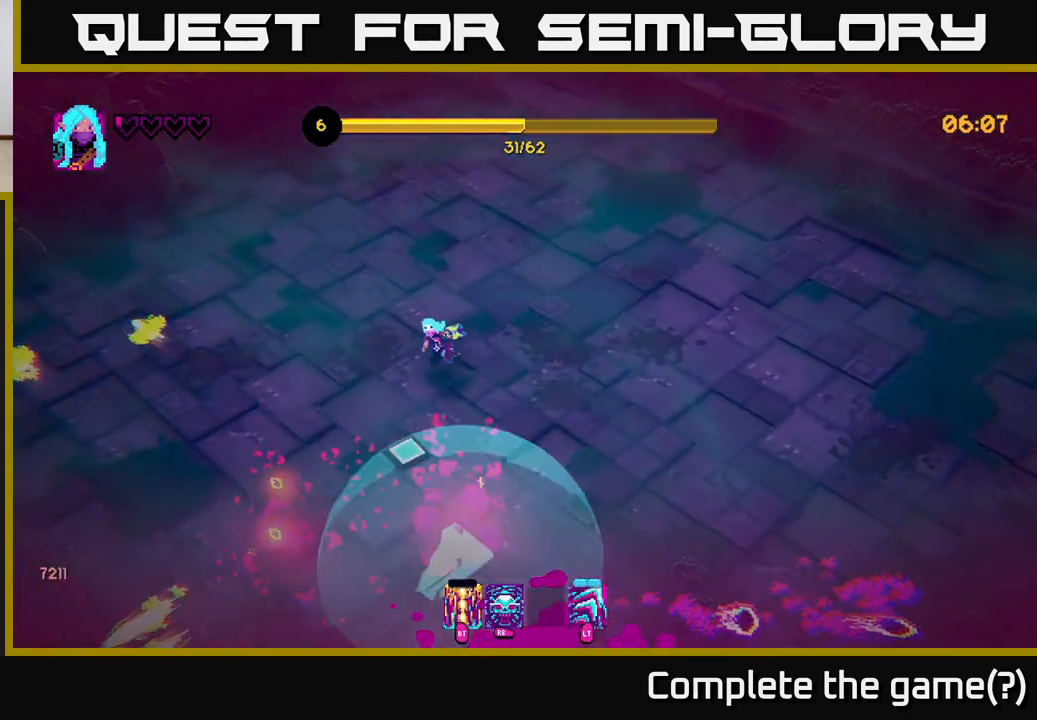
{"buttons": [], "left_stick": "down", "right_stick": "down", "events": [[133, "right_stick", "center"], [217, "left_stick", "down"], [383, "right_stick", "down"]]}
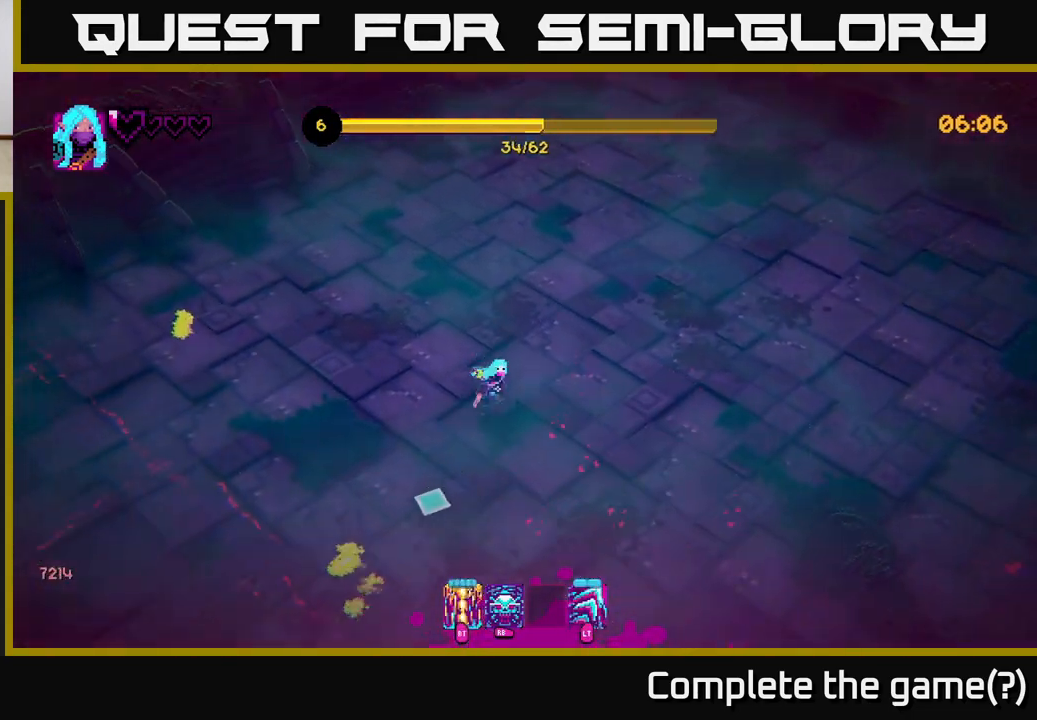
{"buttons": [], "left_stick": "down", "right_stick": "down", "events": []}
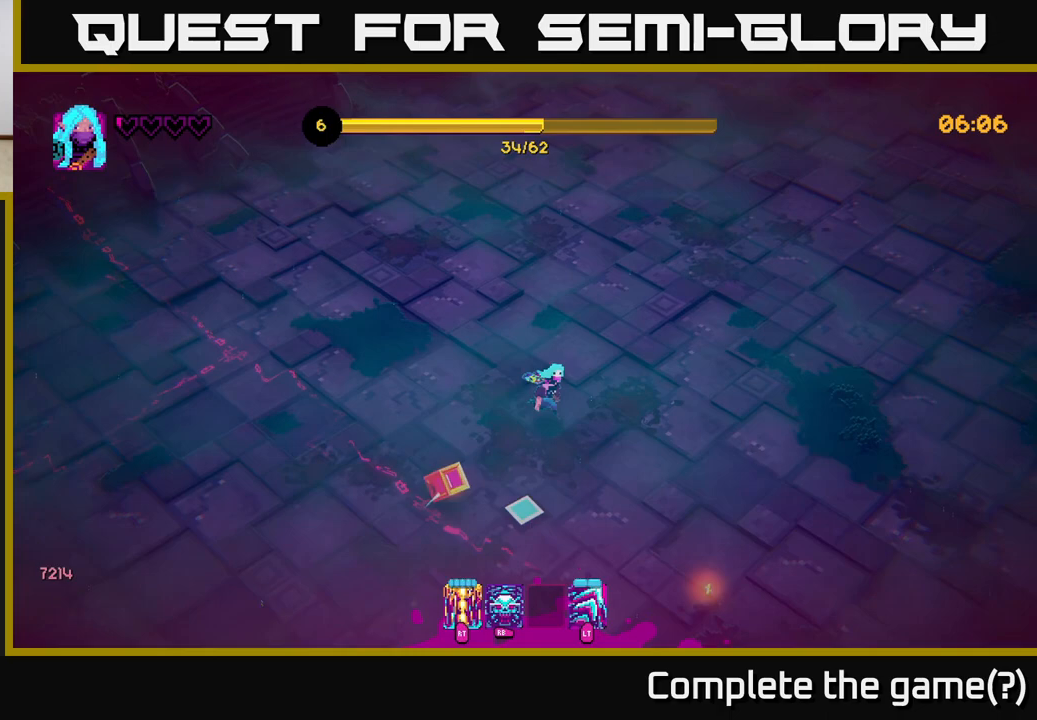
{"buttons": [], "left_stick": "down-left", "right_stick": "down", "events": [[467, "left_stick", "down-left"]]}
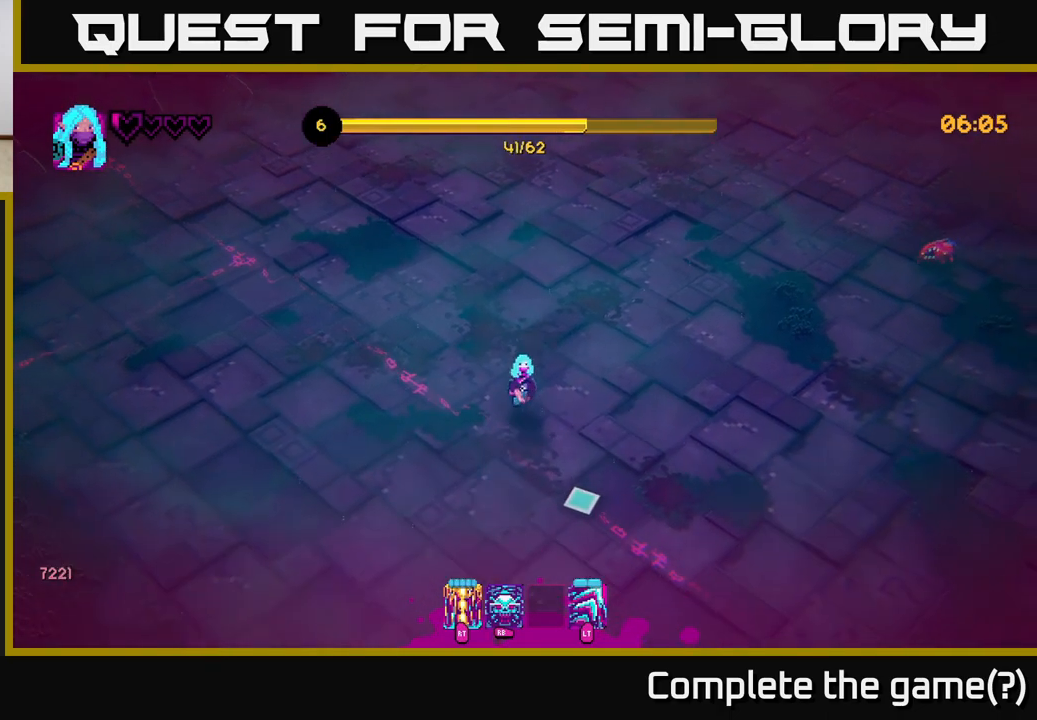
{"buttons": ["R2"], "left_stick": "right", "right_stick": "up-right", "events": [[83, "left_stick", "down"], [167, "right_stick", "right"], [217, "left_stick", "down-right"], [233, "right_stick", "up-right"], [383, "left_stick", "right"], [450, "R2", "down"]]}
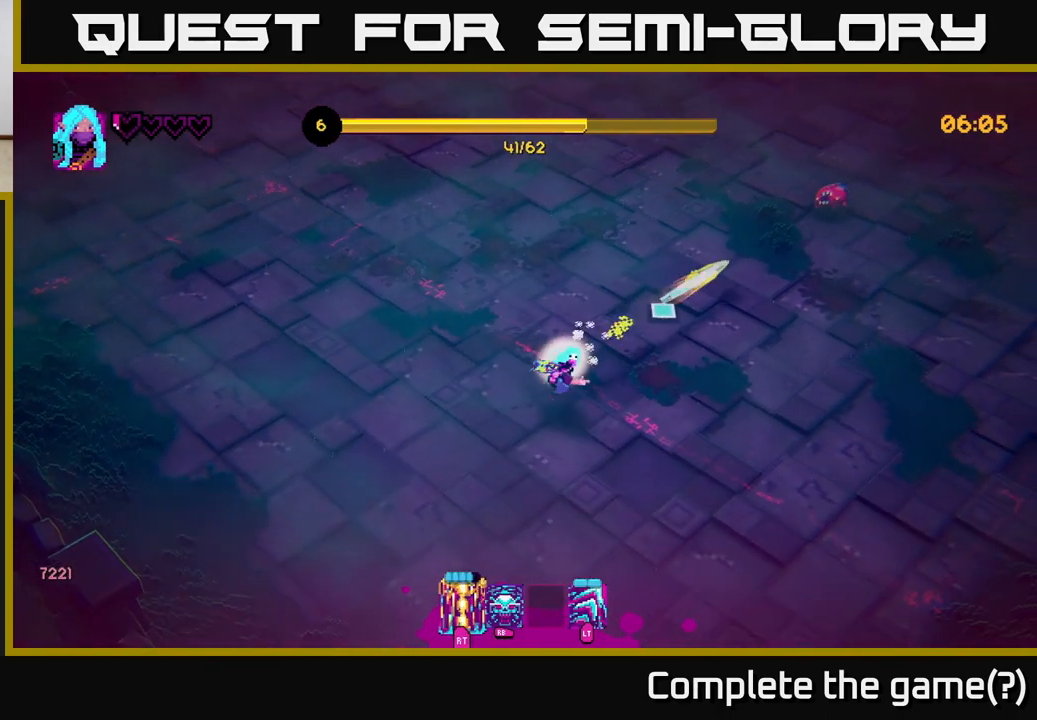
{"buttons": [], "left_stick": "up-right", "right_stick": "up", "events": [[83, "R2", "up"], [333, "left_stick", "up-right"], [433, "right_stick", "up"]]}
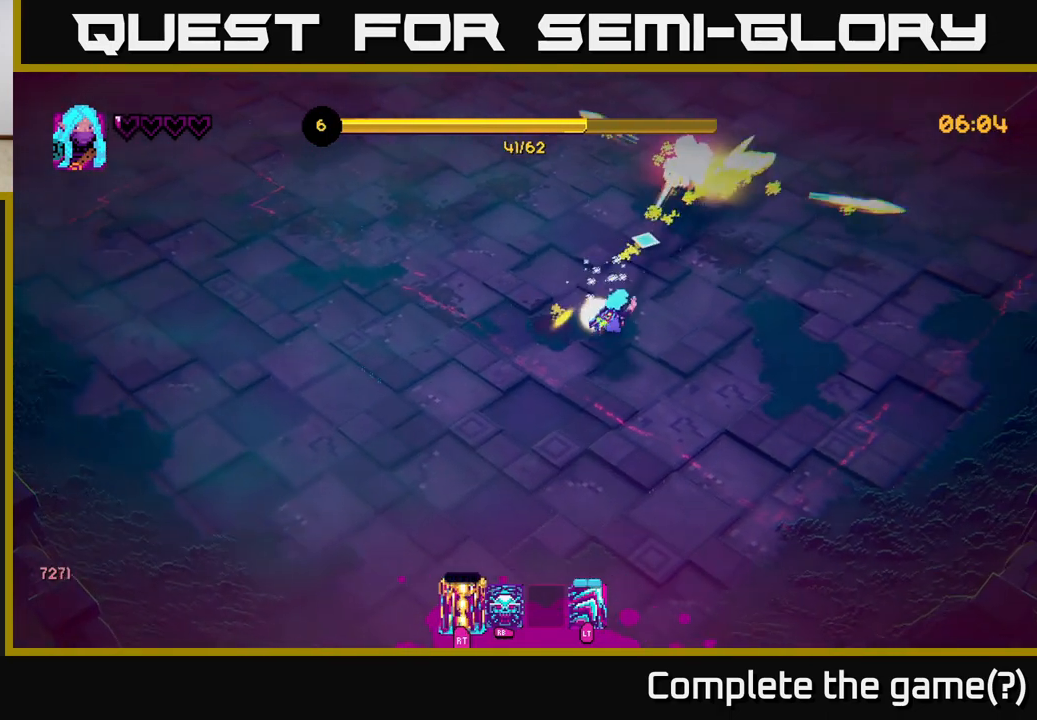
{"buttons": [], "left_stick": "up", "right_stick": "up", "events": [[67, "left_stick", "right"], [433, "left_stick", "up"]]}
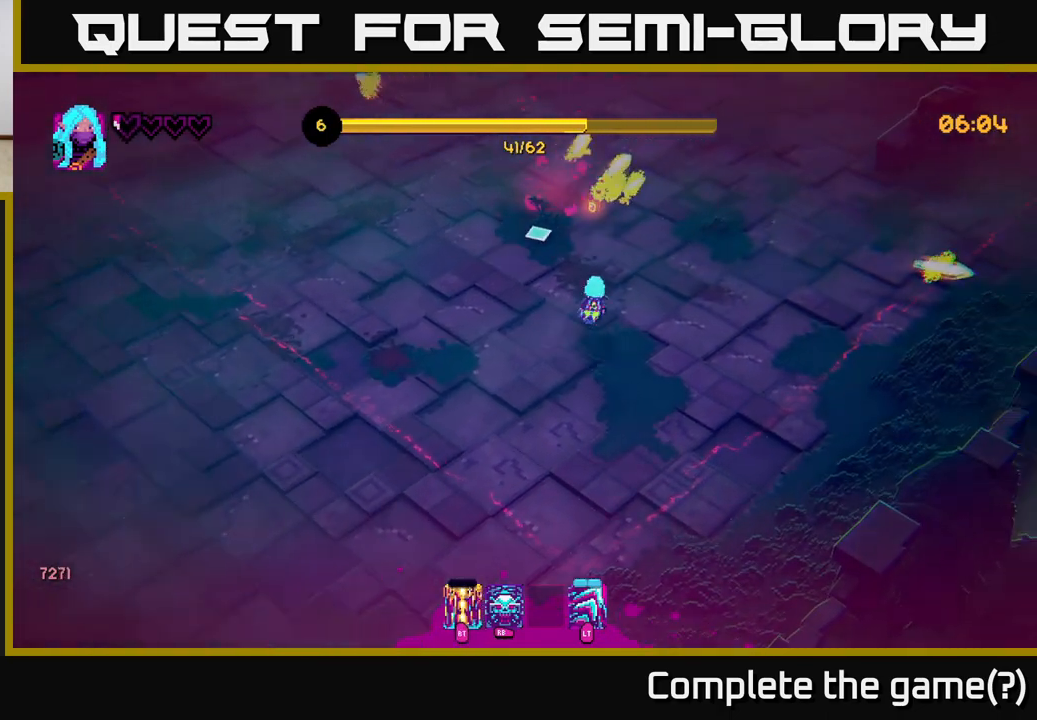
{"buttons": [], "left_stick": "up-left", "right_stick": "up-left", "events": [[67, "left_stick", "up-left"], [67, "right_stick", "center"], [267, "right_stick", "up-left"]]}
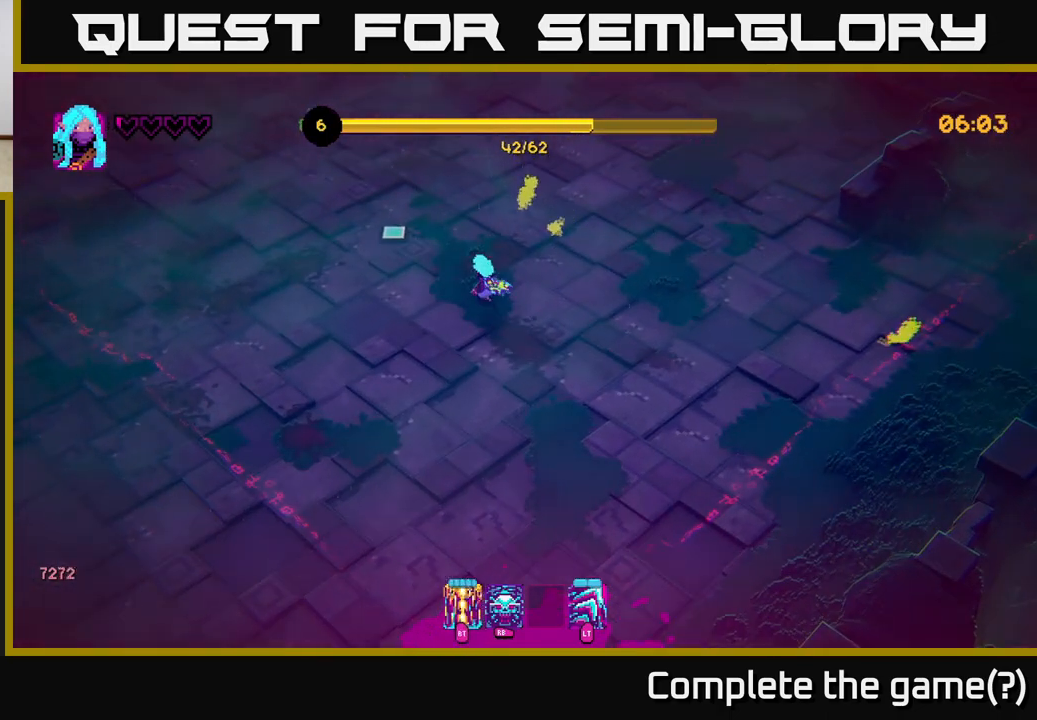
{"buttons": [], "left_stick": "up-left", "right_stick": "up-left", "events": []}
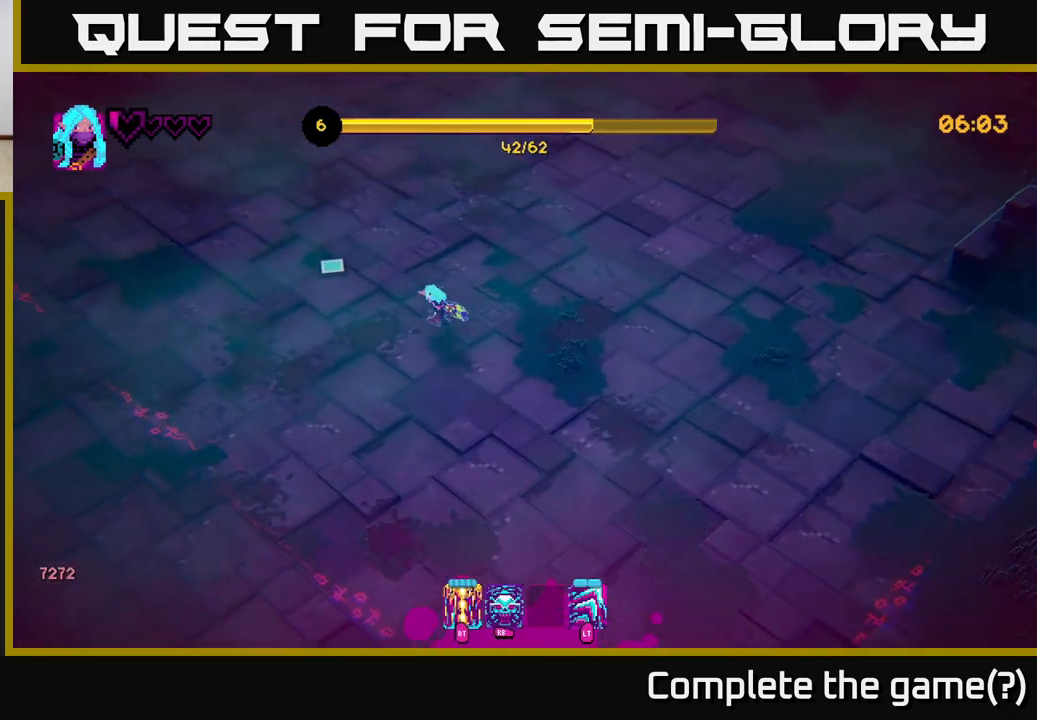
{"buttons": [], "left_stick": "up-left", "right_stick": "up-left", "events": []}
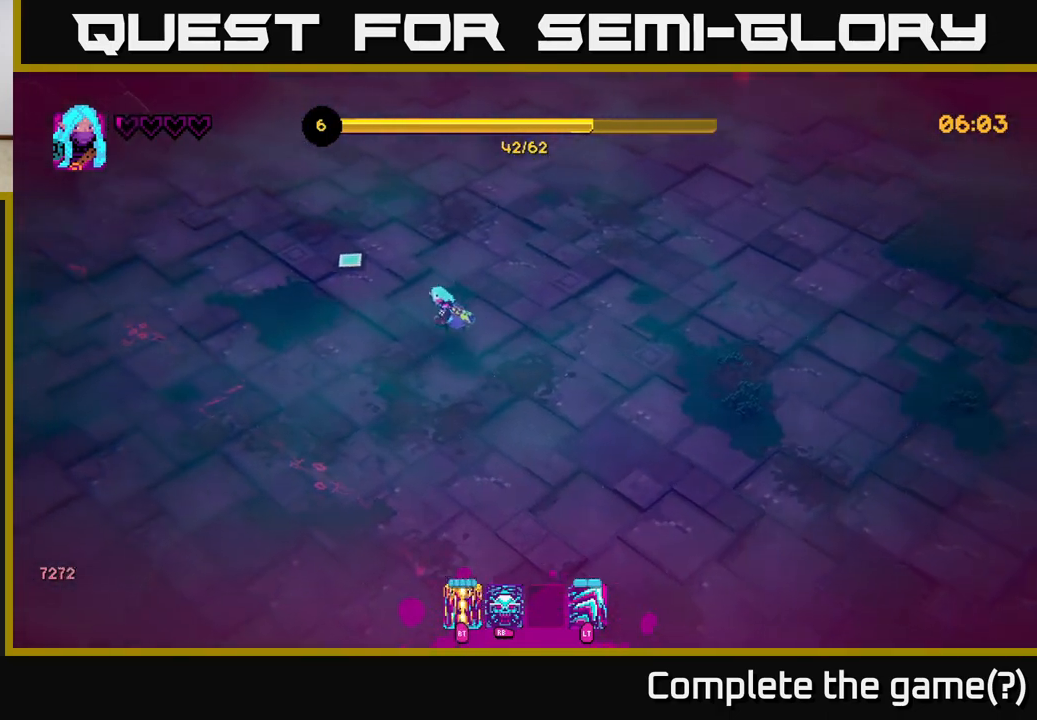
{"buttons": [], "left_stick": "center", "right_stick": "up-left", "events": [[367, "left_stick", "center"]]}
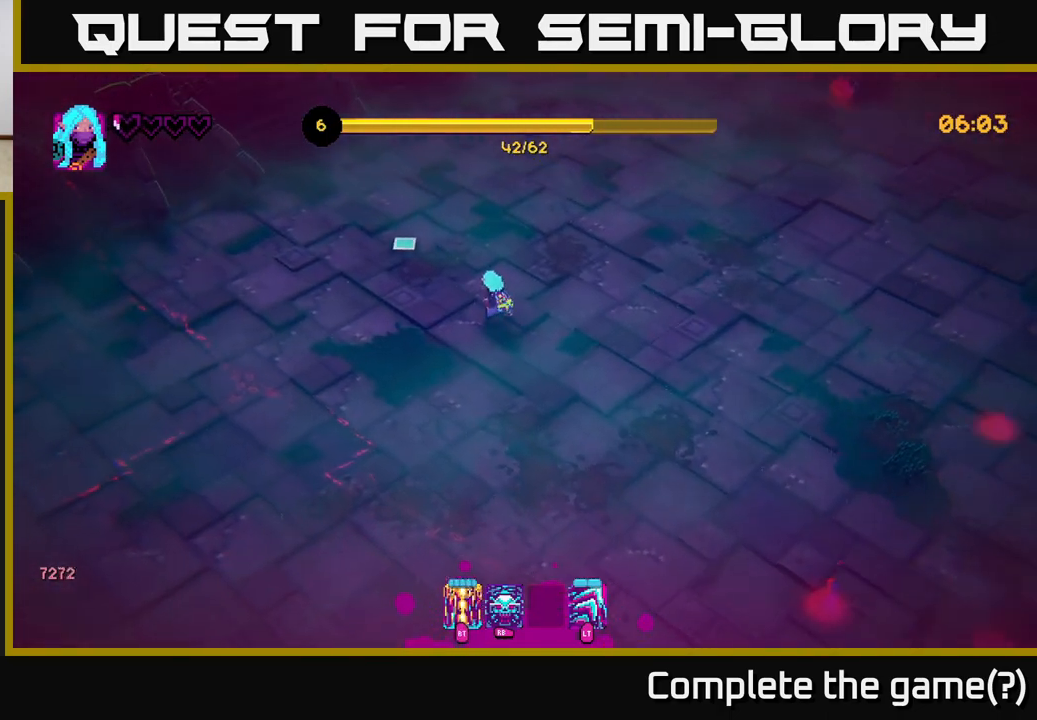
{"buttons": [], "left_stick": "up-right", "right_stick": "up-right", "events": [[50, "left_stick", "up-right"], [150, "right_stick", "up-right"]]}
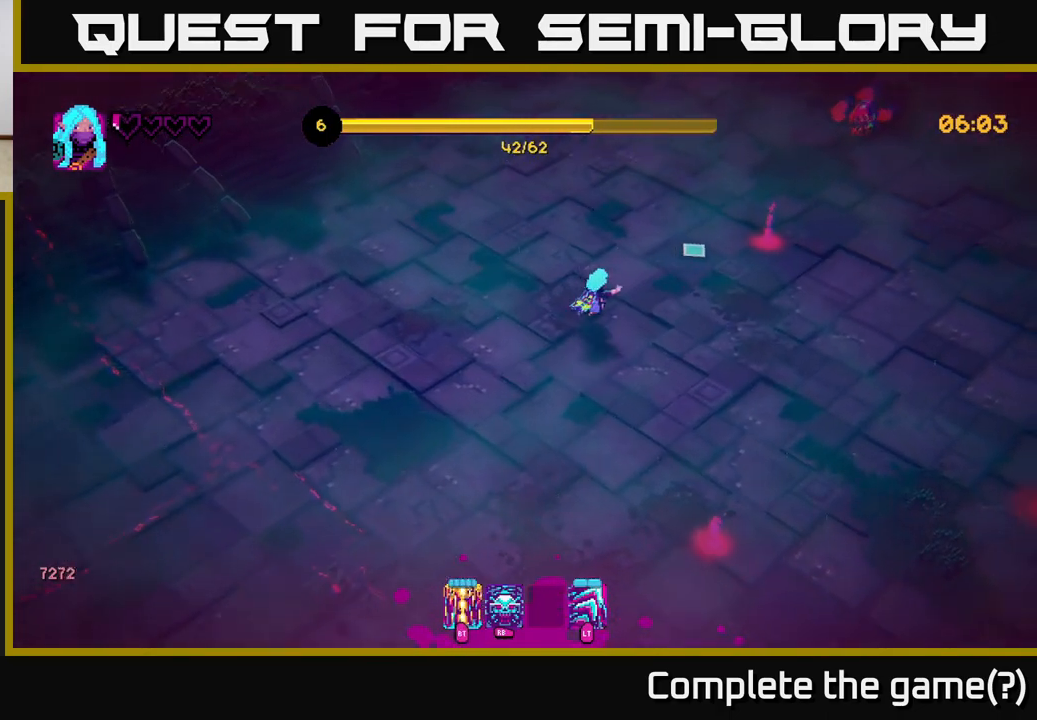
{"buttons": ["R2"], "left_stick": "right", "right_stick": "up-right", "events": [[117, "left_stick", "right"], [433, "R2", "down"]]}
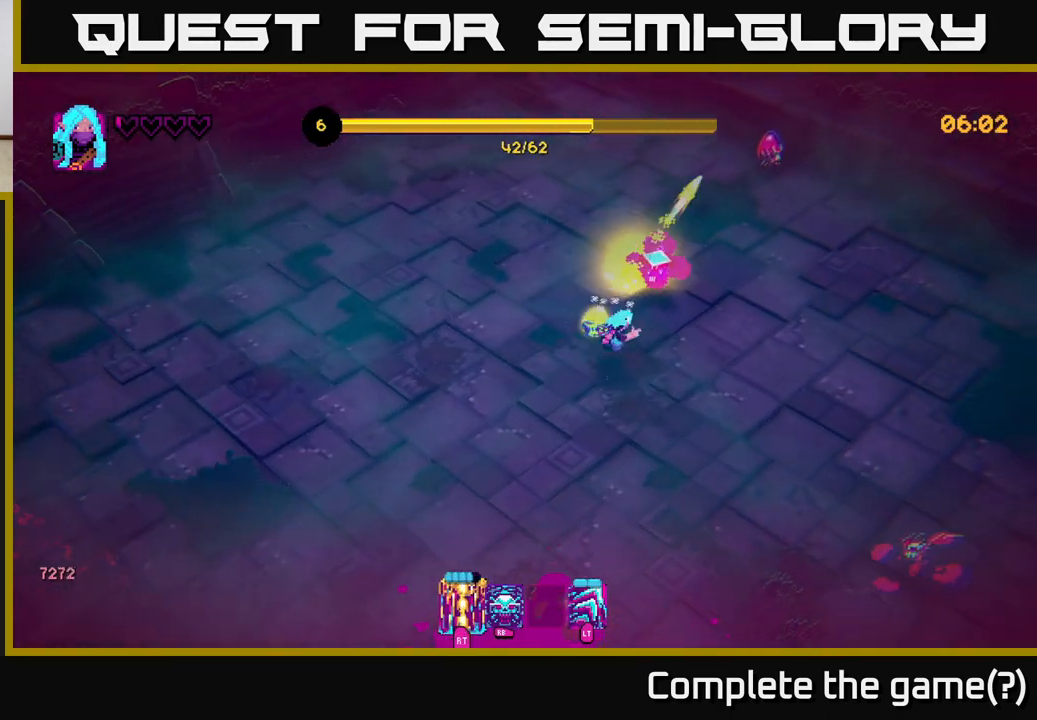
{"buttons": [], "left_stick": "up-left", "right_stick": "up-right", "events": [[17, "left_stick", "center"], [33, "R2", "up"], [117, "left_stick", "left"], [450, "left_stick", "up-left"]]}
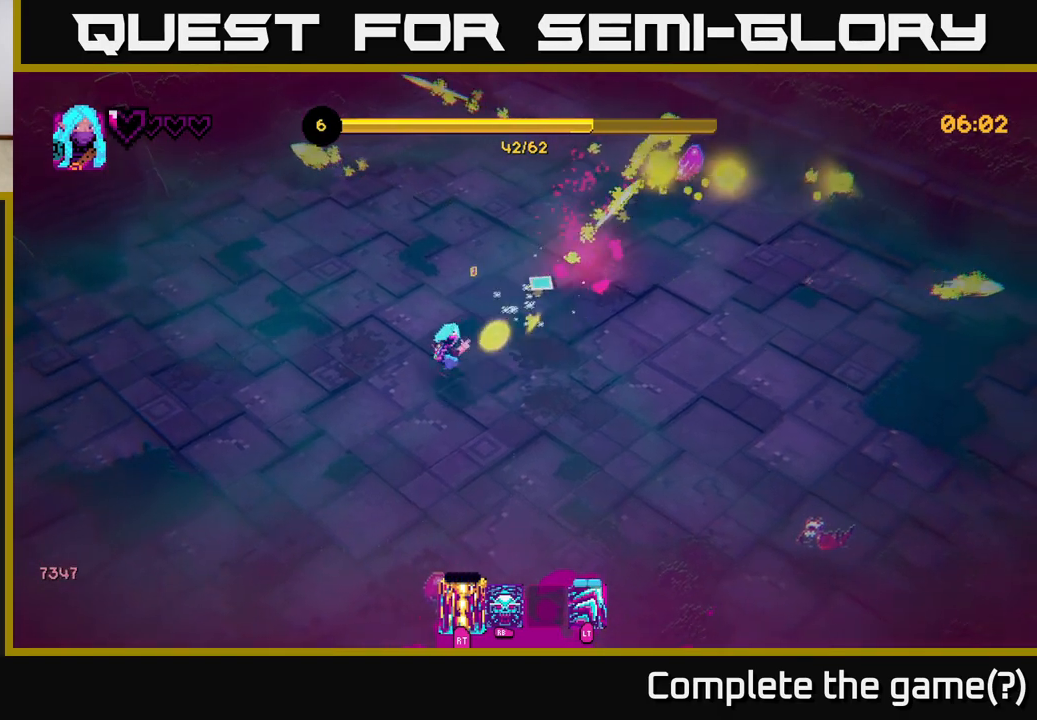
{"buttons": [], "left_stick": "up-right", "right_stick": "center", "events": [[67, "left_stick", "up"], [383, "left_stick", "up-right"], [400, "right_stick", "center"]]}
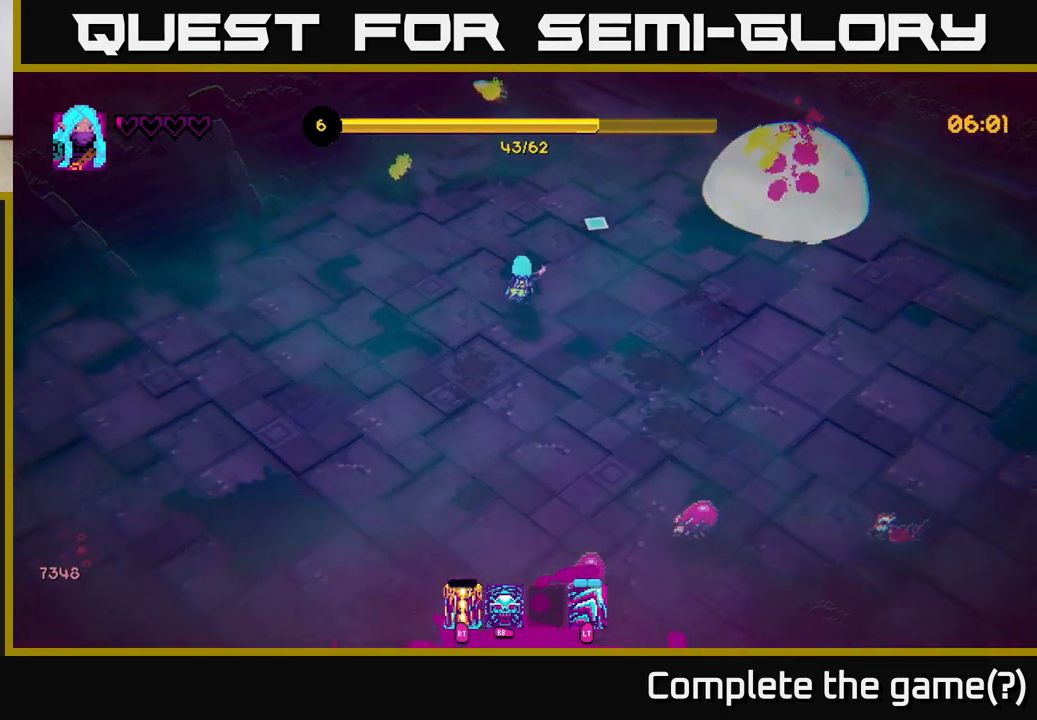
{"buttons": ["R2"], "left_stick": "right", "right_stick": "down", "events": [[67, "right_stick", "right"], [233, "left_stick", "right"], [267, "right_stick", "down-right"], [400, "right_stick", "down"], [433, "R2", "down"]]}
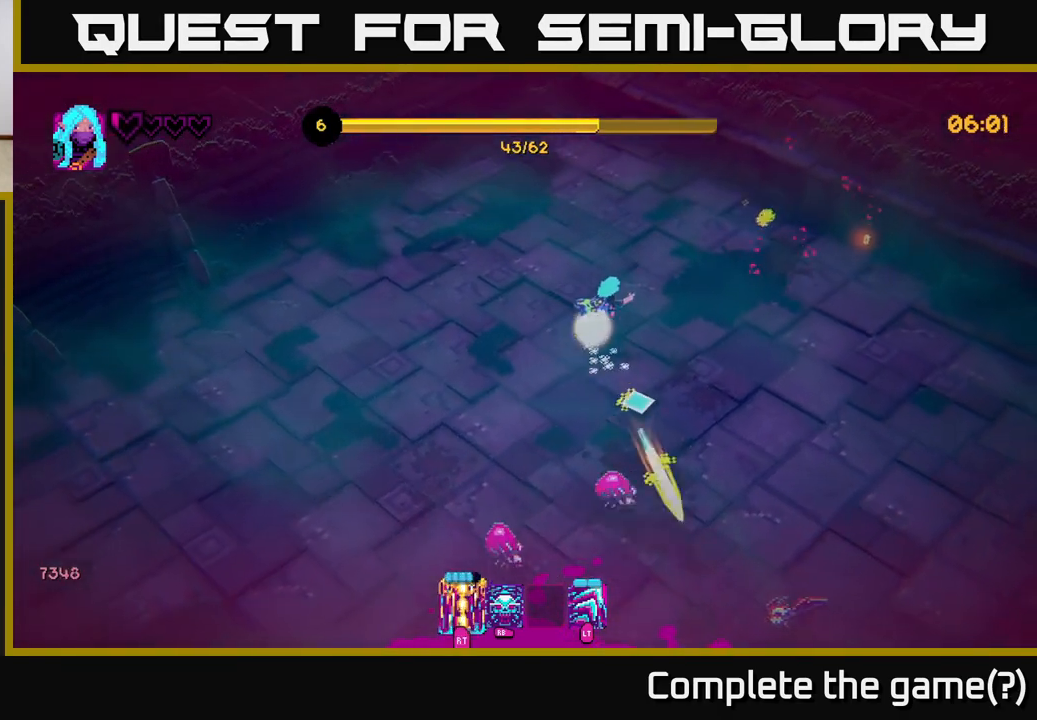
{"buttons": [], "left_stick": "down-right", "right_stick": "down-left", "events": [[67, "R2", "up"], [217, "right_stick", "down-left"], [233, "left_stick", "down-right"]]}
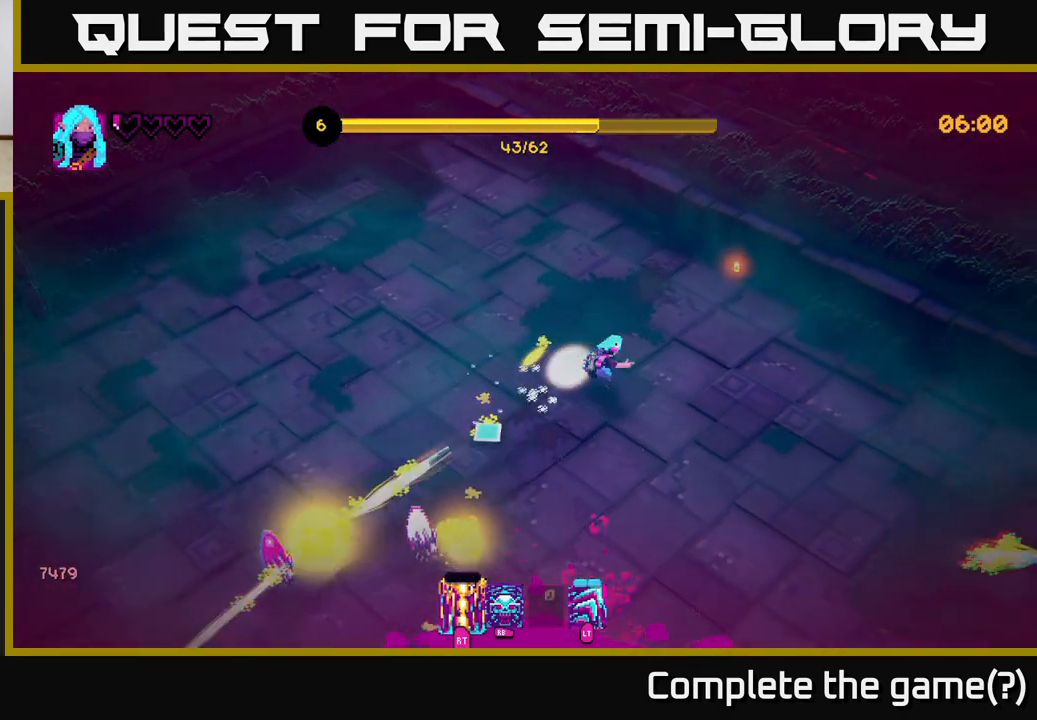
{"buttons": [], "left_stick": "up-right", "right_stick": "down-left", "events": [[467, "left_stick", "up-right"]]}
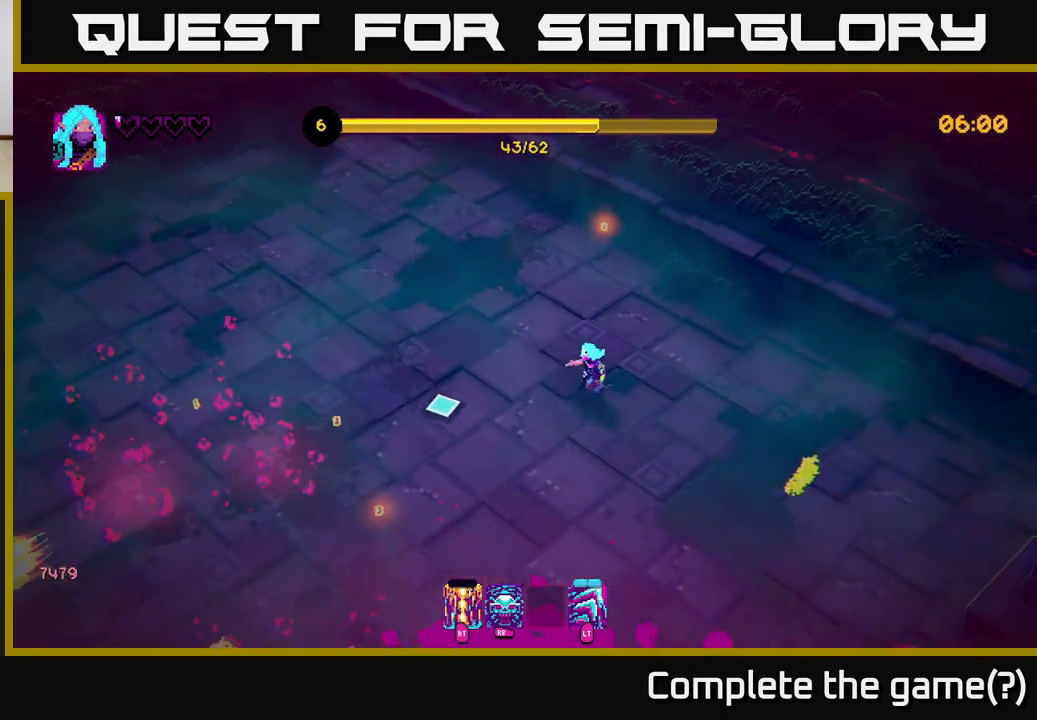
{"buttons": [], "left_stick": "down-left", "right_stick": "down", "events": [[17, "left_stick", "up"], [217, "right_stick", "center"], [383, "left_stick", "left"], [450, "right_stick", "down"], [483, "left_stick", "down-left"]]}
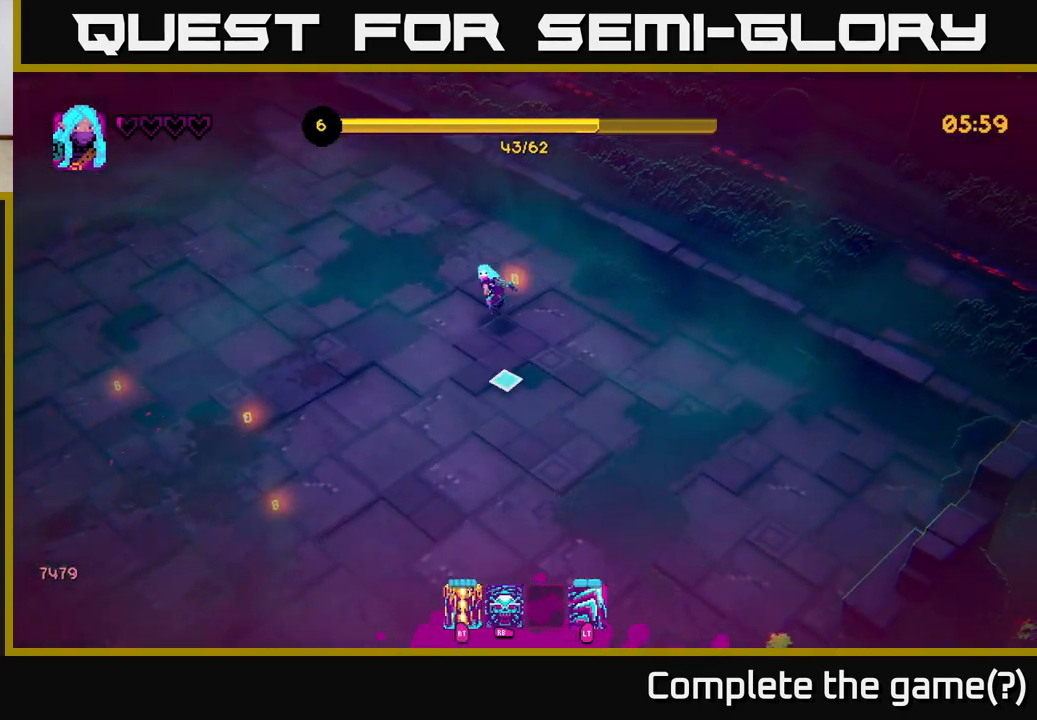
{"buttons": [], "left_stick": "down", "right_stick": "down", "events": [[267, "left_stick", "down"]]}
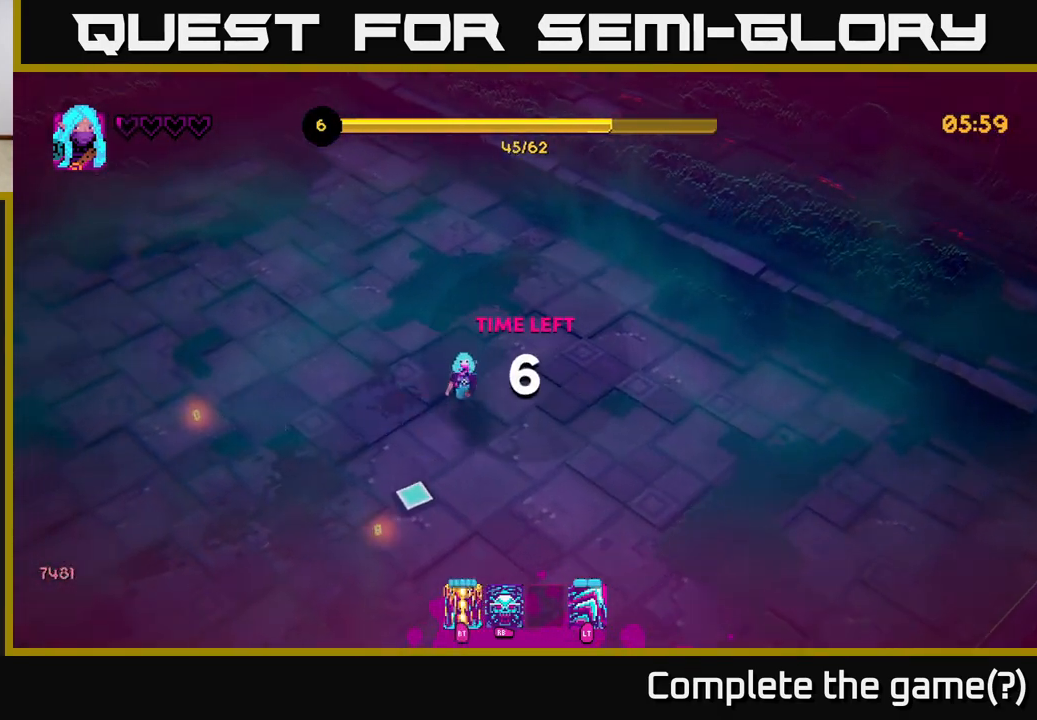
{"buttons": [], "left_stick": "down", "right_stick": "down", "events": [[350, "left_stick", "down-left"], [500, "left_stick", "down"]]}